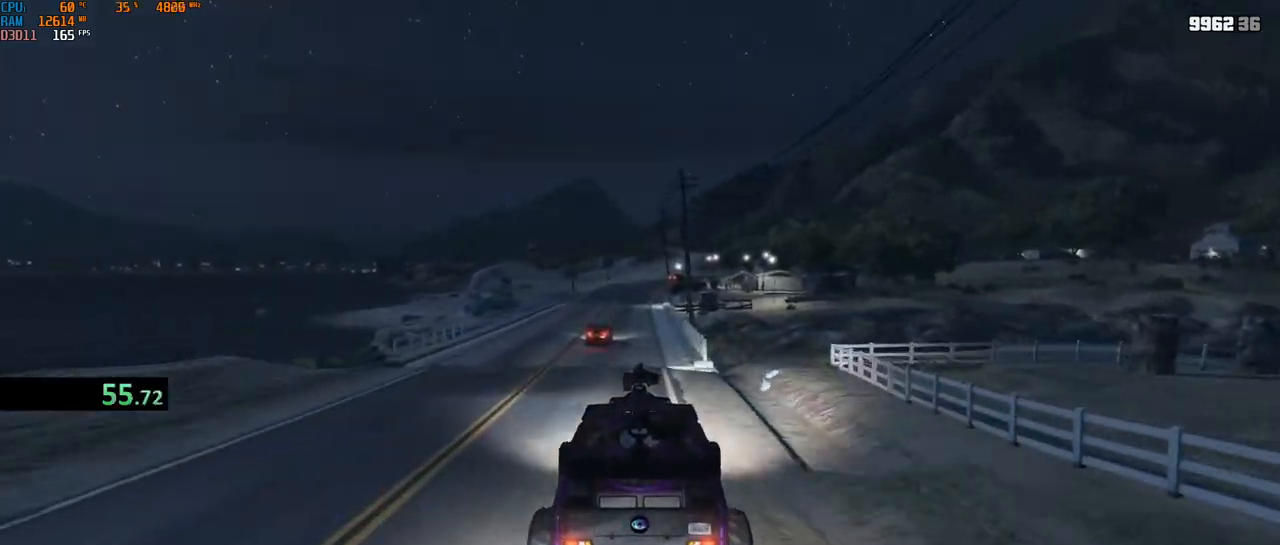
Gameplay with keyboard and mouse; each line is a JSON object with the keys and mouse buttons held at the frame after it. "events" lists presses ("down") and releases ("up") of "1", "2", "3", "4", "5", "a", "alt", "b", "c", "ctrl", "d", "e", "f", "g", "q", "r", "s", "shift", "space", "t", "tab", "v", "w", "x", "z", "mouse_left", "mouse_wheel", "mouse_right", "mouse_mb4" and "mouse_mb5" between this image and that frame as [ms after this image, input, new state], when the widget could be followed in between. "mouse_left", "mouse_wheel", "mouse_right", "mouse_mb4", "mouse_mb5" = the "left", "wheel", "right", "mb4", "mb5" buttons of the "mouse" list. No other keys are recorded. "wheel" means that the mouse wheel is clicked or scrolled. Not read: mouse_move.
{"keys": ["w"], "mouse": [], "events": [[17, "a", "up"], [117, "d", "down"], [167, "d", "up"]]}
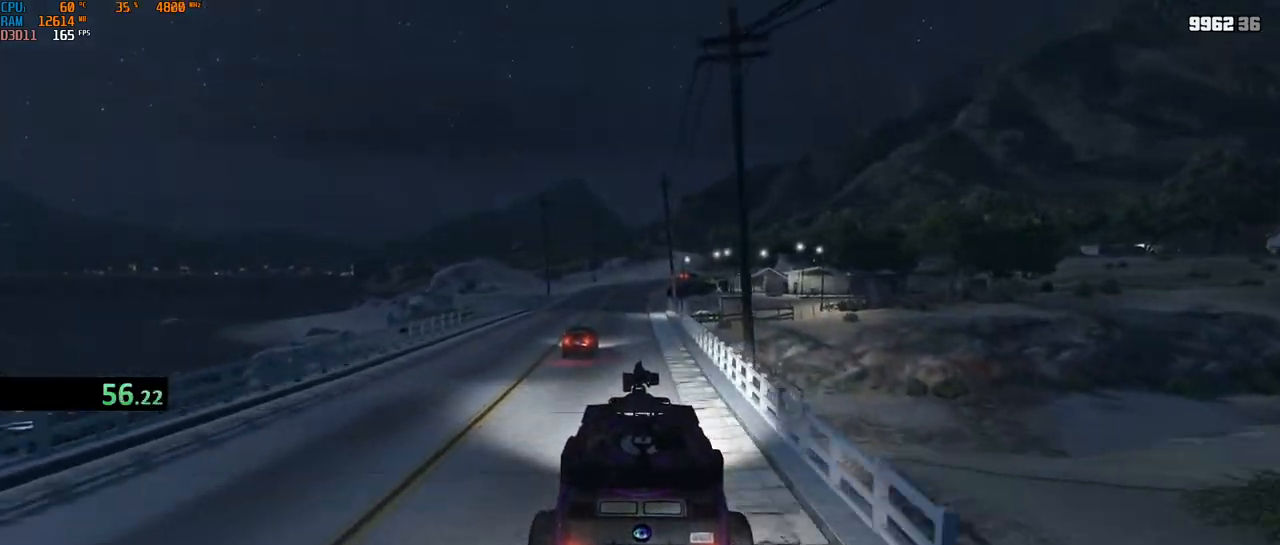
{"keys": ["w"], "mouse": [], "events": []}
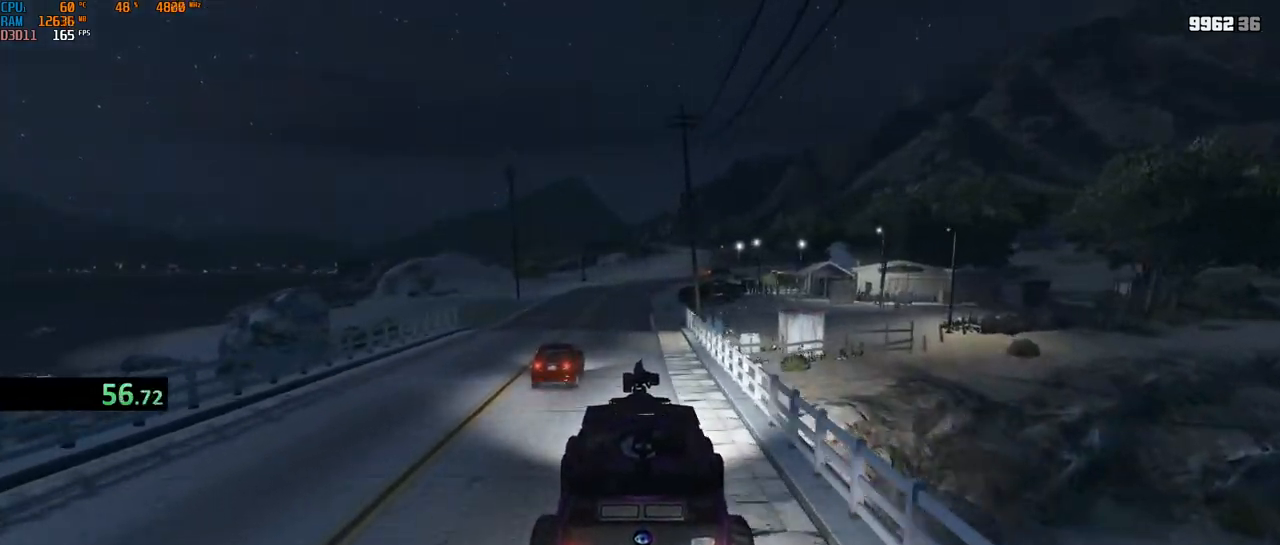
{"keys": ["d", "w"], "mouse": [], "events": [[200, "d", "down"], [267, "d", "up"], [333, "a", "down"], [417, "a", "up"], [450, "d", "down"]]}
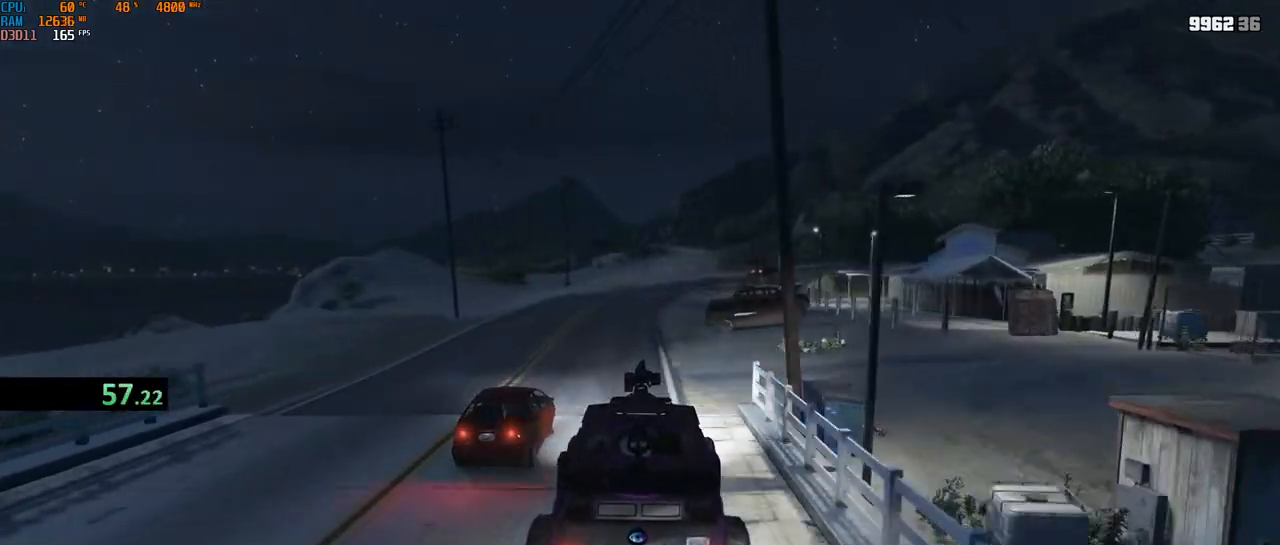
{"keys": ["w"], "mouse": [], "events": [[17, "d", "up"], [267, "d", "down"], [350, "d", "up"]]}
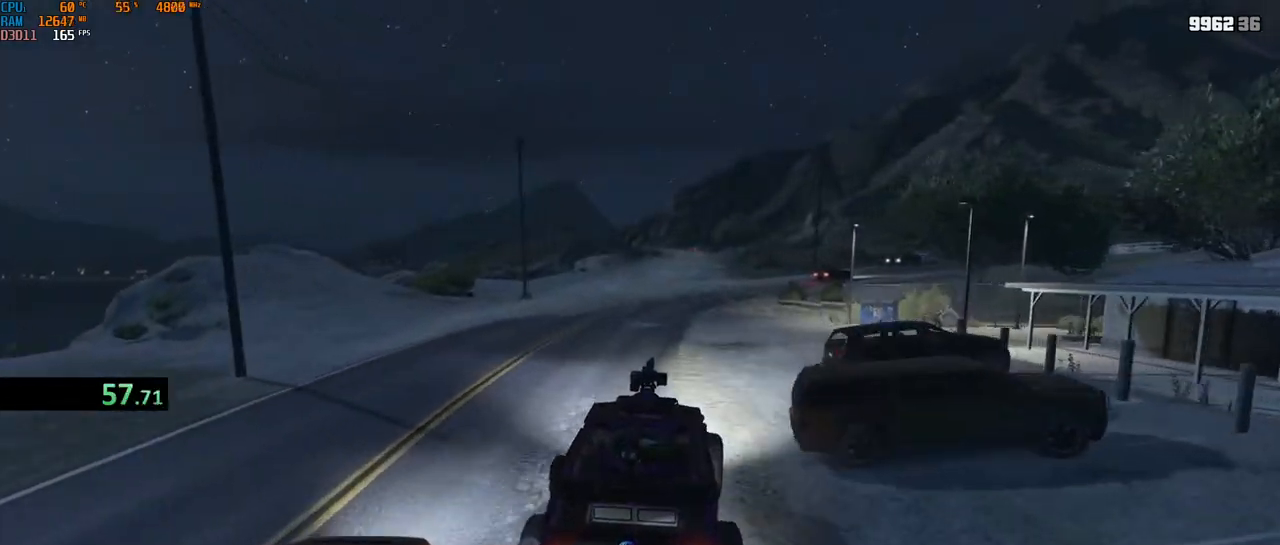
{"keys": ["d", "w"], "mouse": [], "events": [[33, "d", "down"], [117, "d", "up"], [317, "d", "down"], [383, "d", "up"], [483, "d", "down"]]}
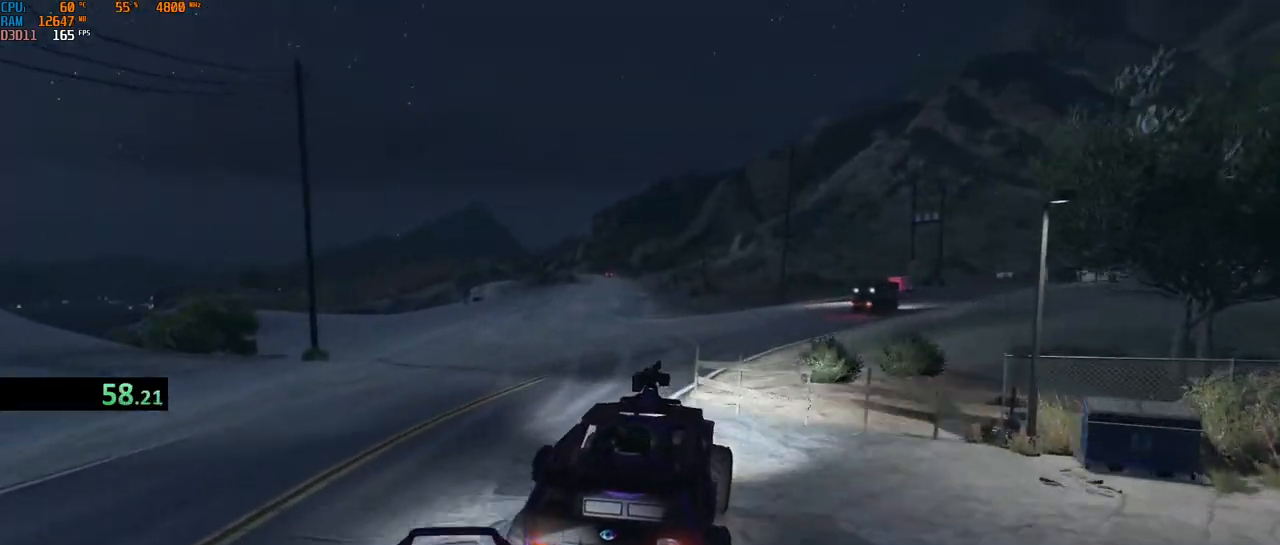
{"keys": ["d", "w"], "mouse": [], "events": [[50, "d", "up"], [167, "d", "down"], [183, "d", "up"], [433, "d", "down"]]}
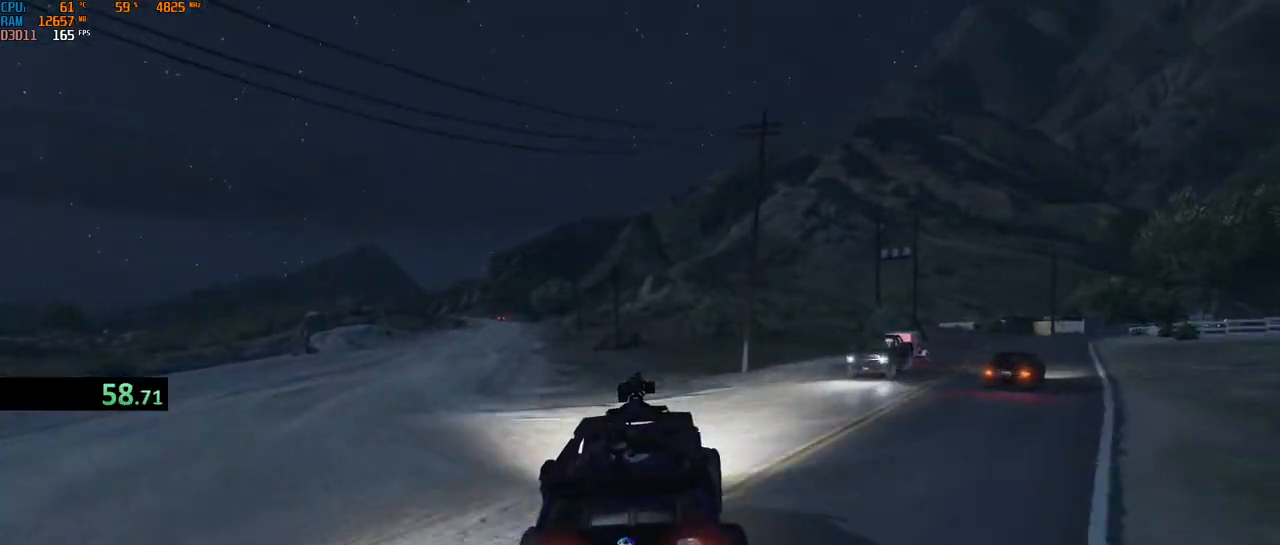
{"keys": ["a", "w"], "mouse": [], "events": [[17, "d", "up"], [500, "a", "down"]]}
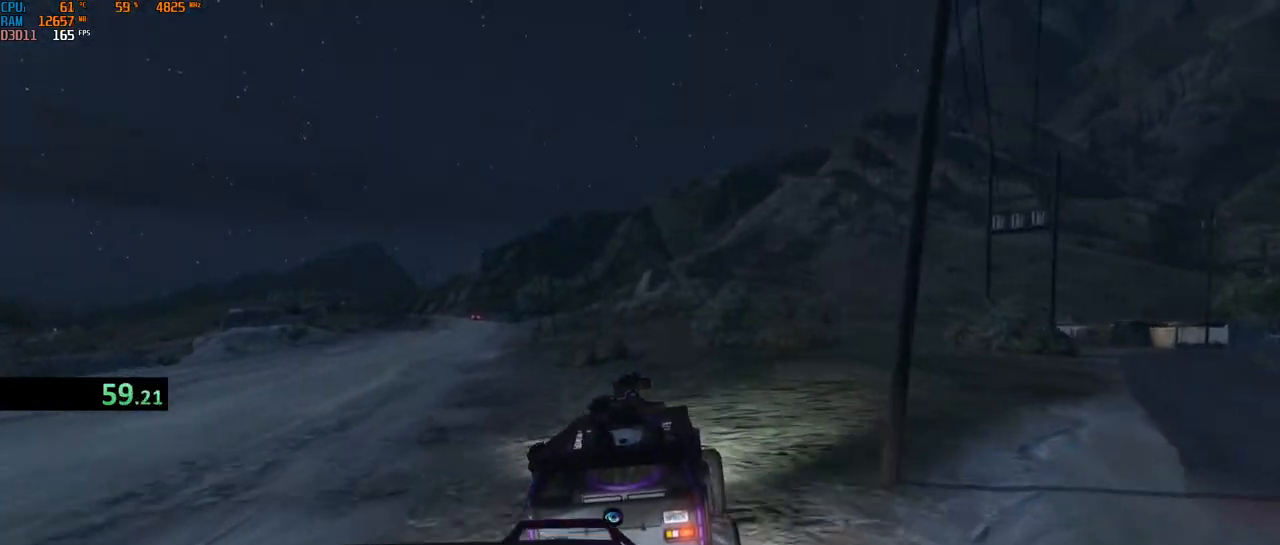
{"keys": ["w"], "mouse": [], "events": [[67, "a", "up"]]}
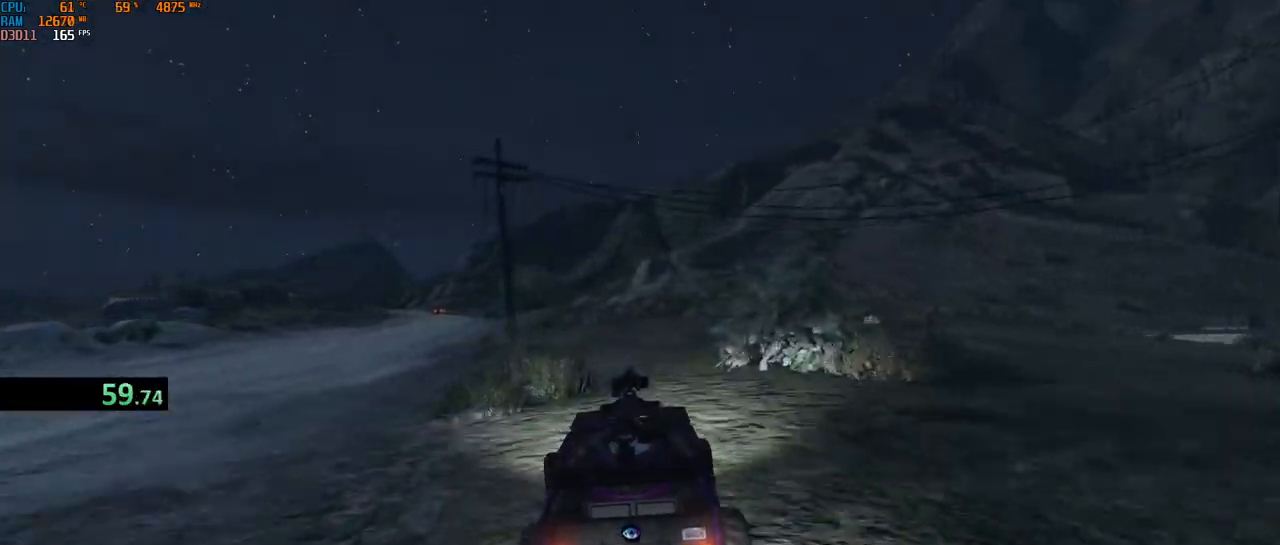
{"keys": ["w"], "mouse": [], "events": [[167, "a", "down"], [250, "a", "up"]]}
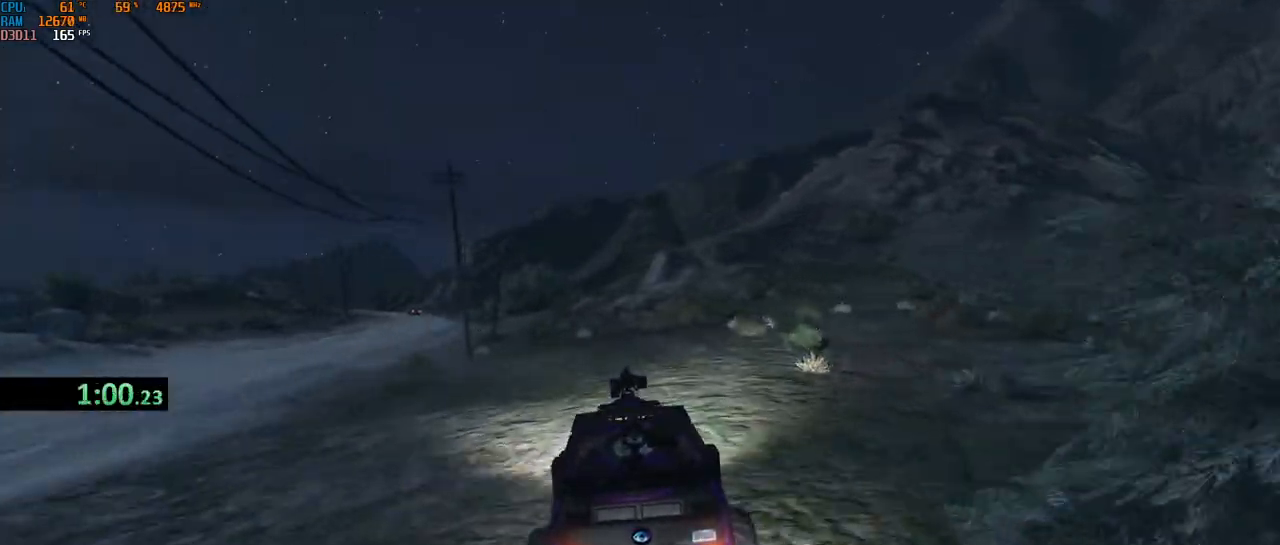
{"keys": ["w"], "mouse": [], "events": [[200, "a", "down"], [283, "a", "up"]]}
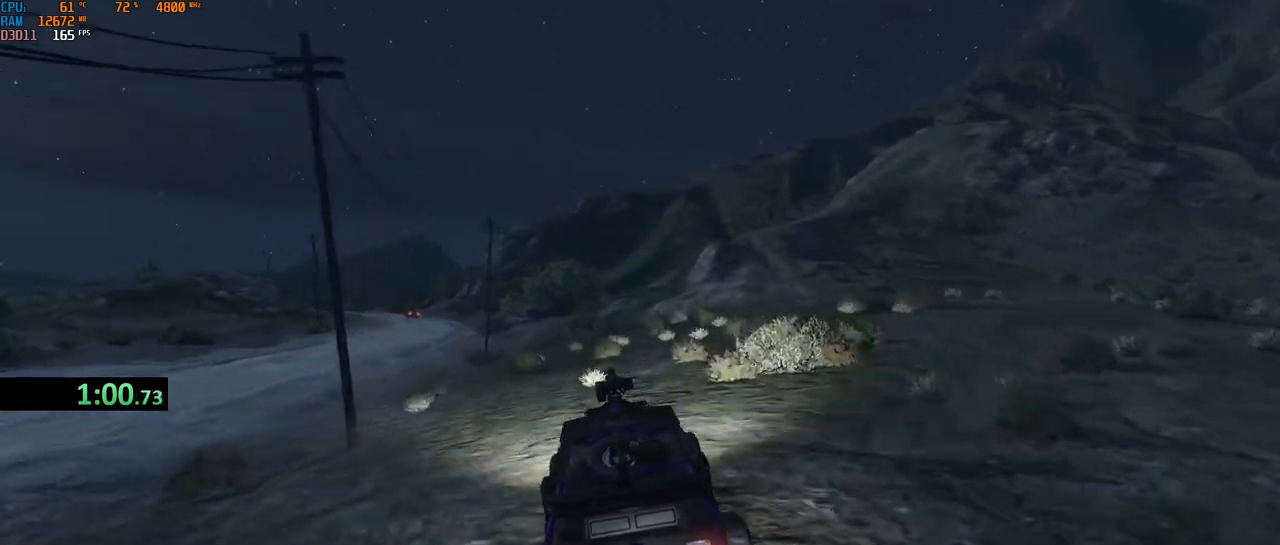
{"keys": ["w"], "mouse": [], "events": [[50, "a", "down"], [133, "a", "up"], [250, "a", "down"], [333, "a", "up"], [433, "a", "down"], [500, "a", "up"]]}
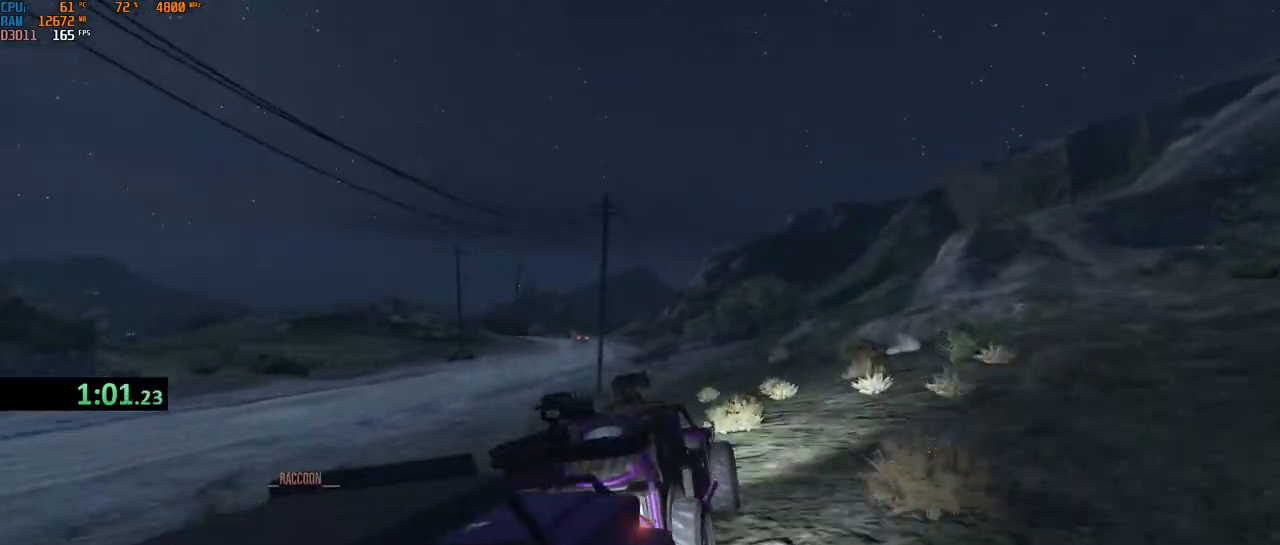
{"keys": ["a", "w"], "mouse": [], "events": [[100, "a", "down"], [200, "a", "up"], [283, "a", "down"], [350, "a", "up"], [467, "a", "down"]]}
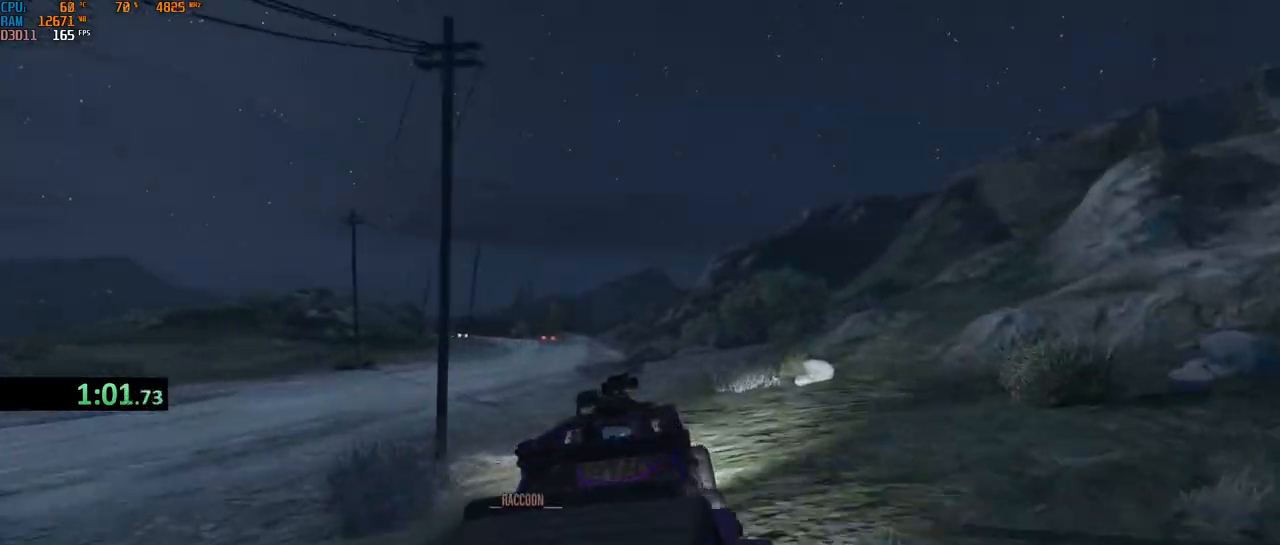
{"keys": ["w"], "mouse": [], "events": [[33, "a", "up"], [183, "a", "down"], [283, "a", "up"], [383, "a", "down"], [467, "a", "up"]]}
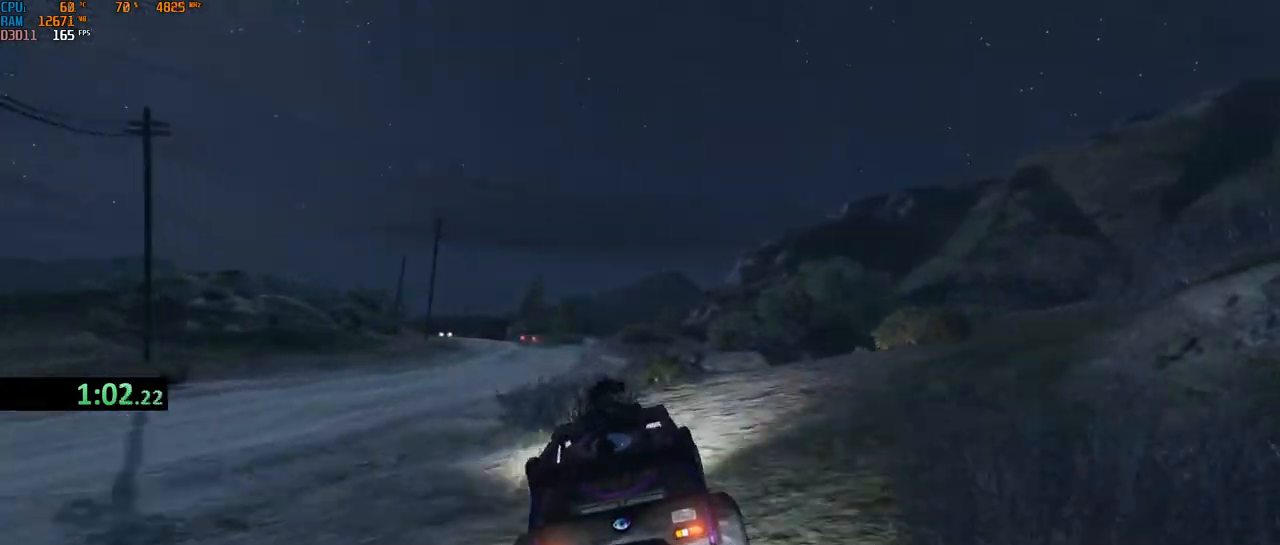
{"keys": ["w"], "mouse": [], "events": [[250, "a", "down"], [333, "a", "up"]]}
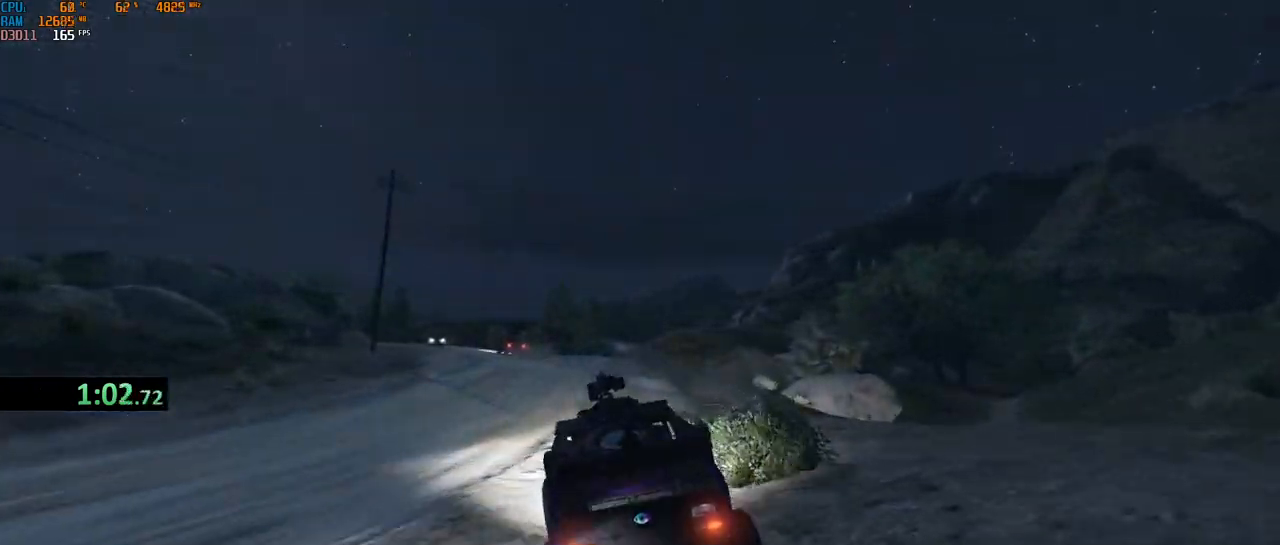
{"keys": ["shift", "w"], "mouse": [], "events": [[183, "a", "down"], [267, "a", "up"], [483, "shift", "down"]]}
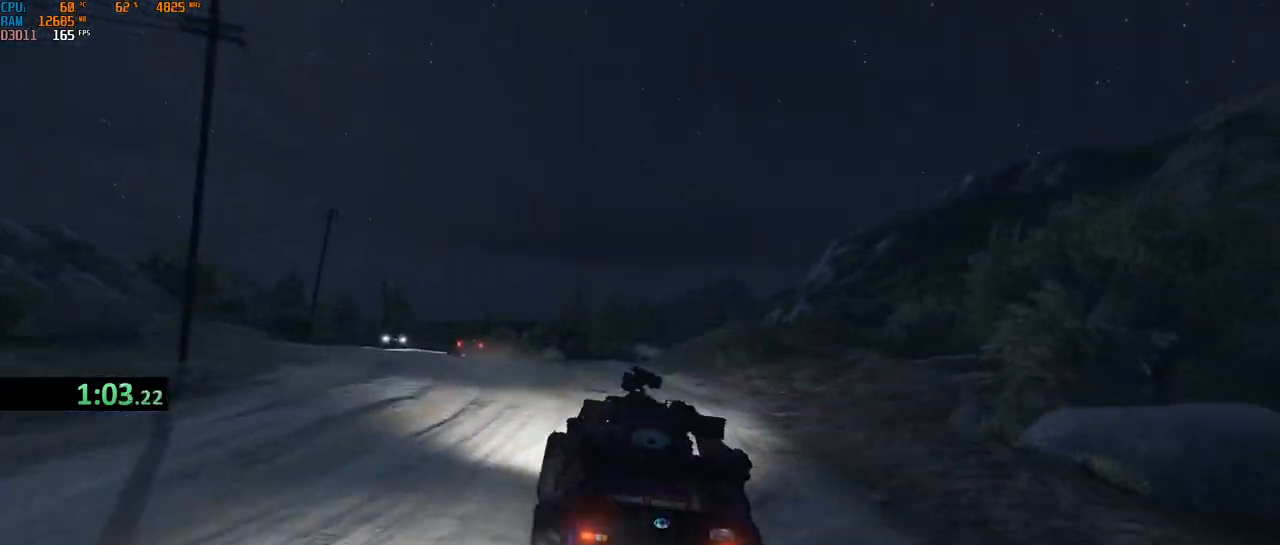
{"keys": ["d", "shift", "w"], "mouse": [], "events": [[67, "d", "down"], [117, "d", "up"], [300, "d", "down"], [367, "d", "up"], [483, "d", "down"]]}
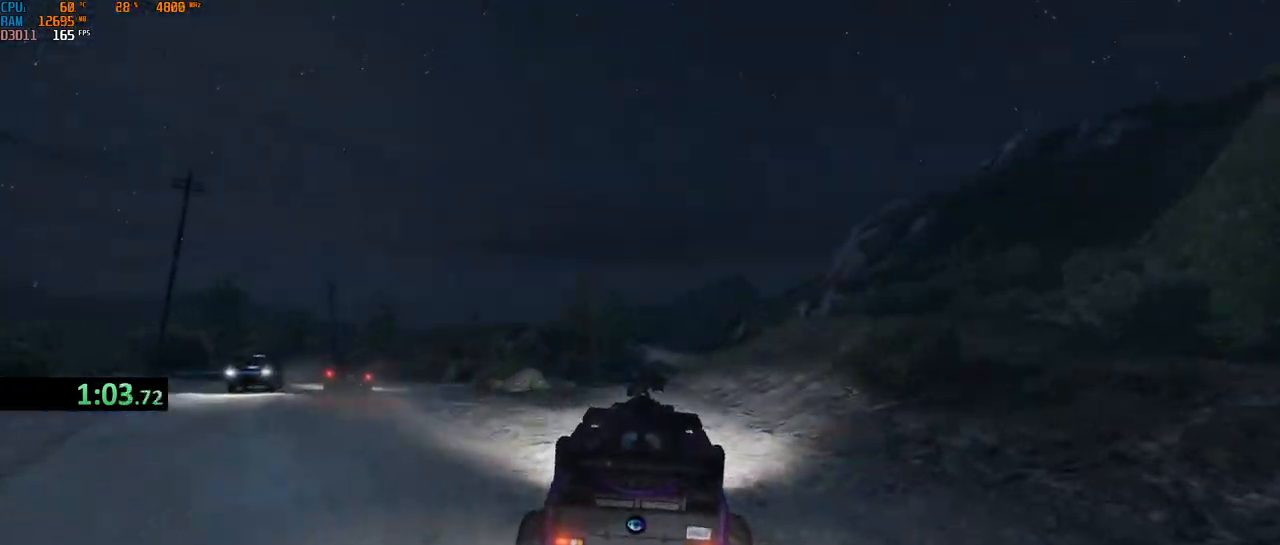
{"keys": ["shift", "w"], "mouse": [], "events": [[50, "d", "up"], [317, "d", "down"], [400, "d", "up"]]}
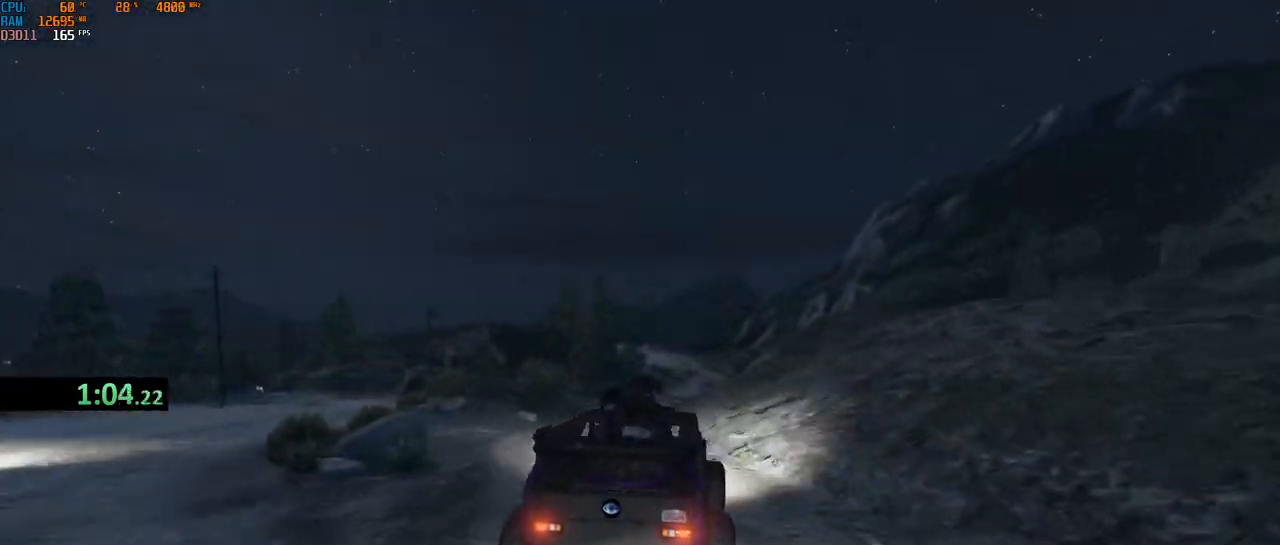
{"keys": ["shift", "w"], "mouse": [], "events": []}
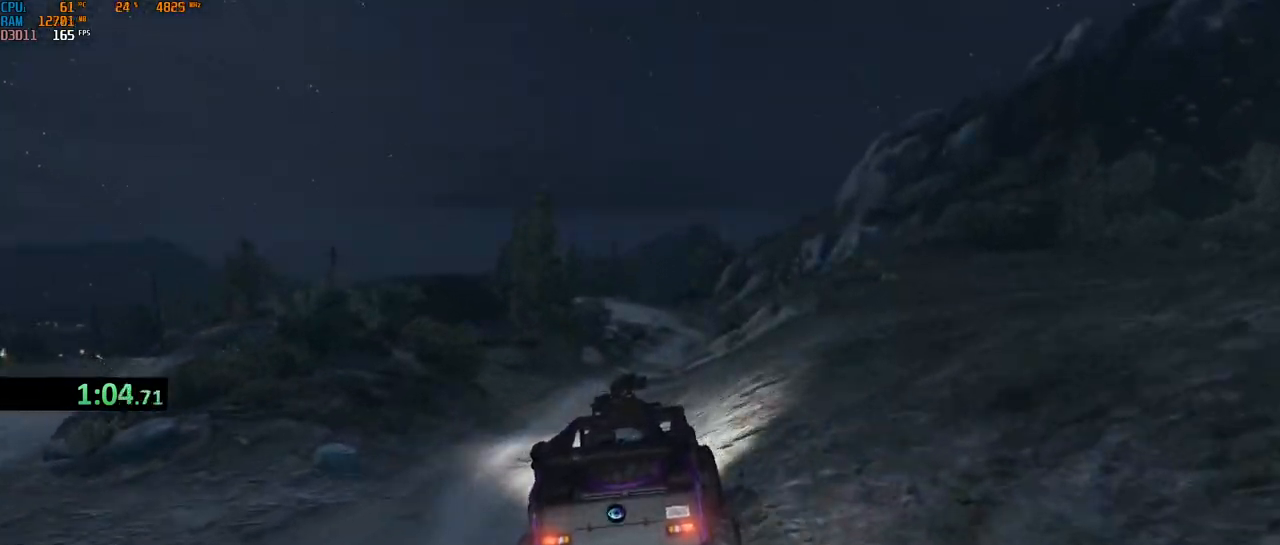
{"keys": ["w"], "mouse": [], "events": [[100, "d", "down"], [183, "d", "up"], [467, "shift", "up"]]}
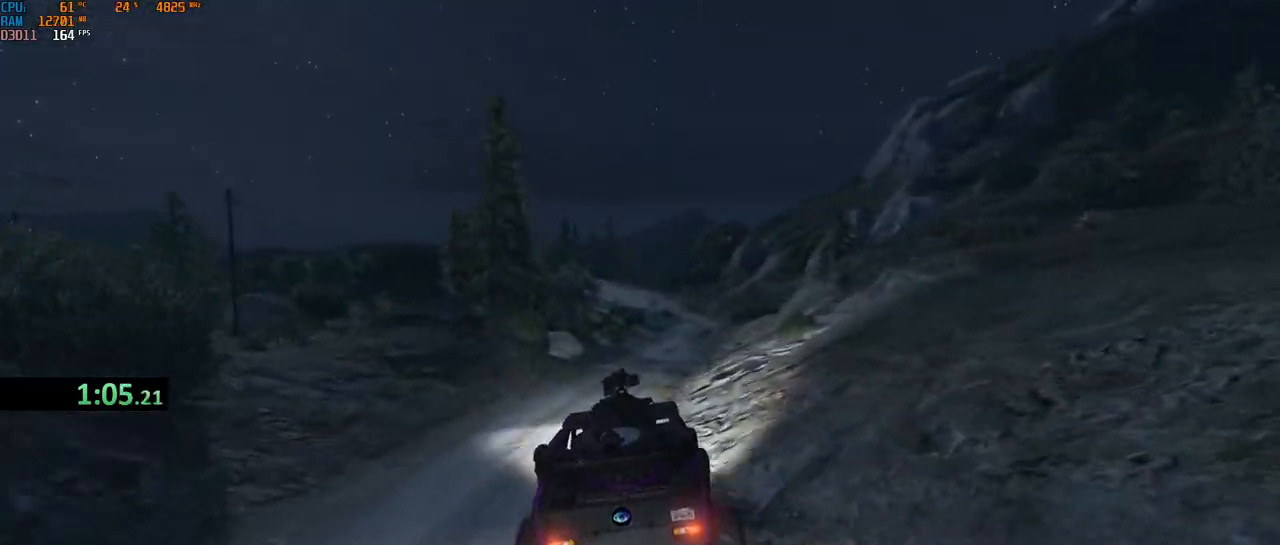
{"keys": ["w"], "mouse": [], "events": [[150, "a", "down"], [233, "a", "up"], [367, "a", "down"], [450, "a", "up"]]}
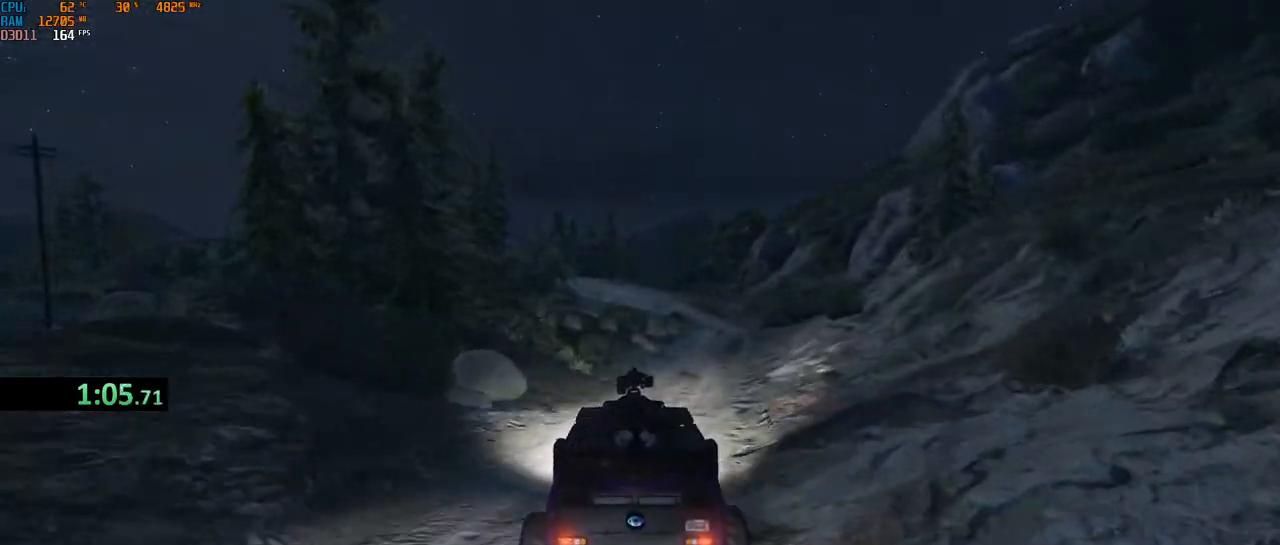
{"keys": ["w"], "mouse": [], "events": [[367, "a", "down"], [417, "a", "up"]]}
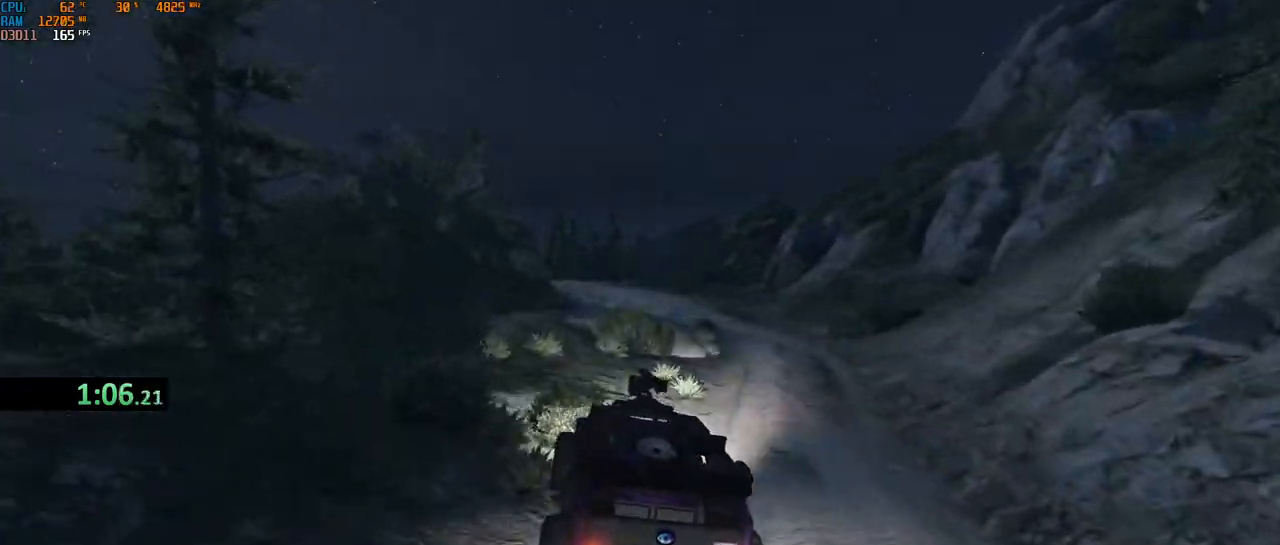
{"keys": ["d", "w"], "mouse": [], "events": [[450, "d", "down"]]}
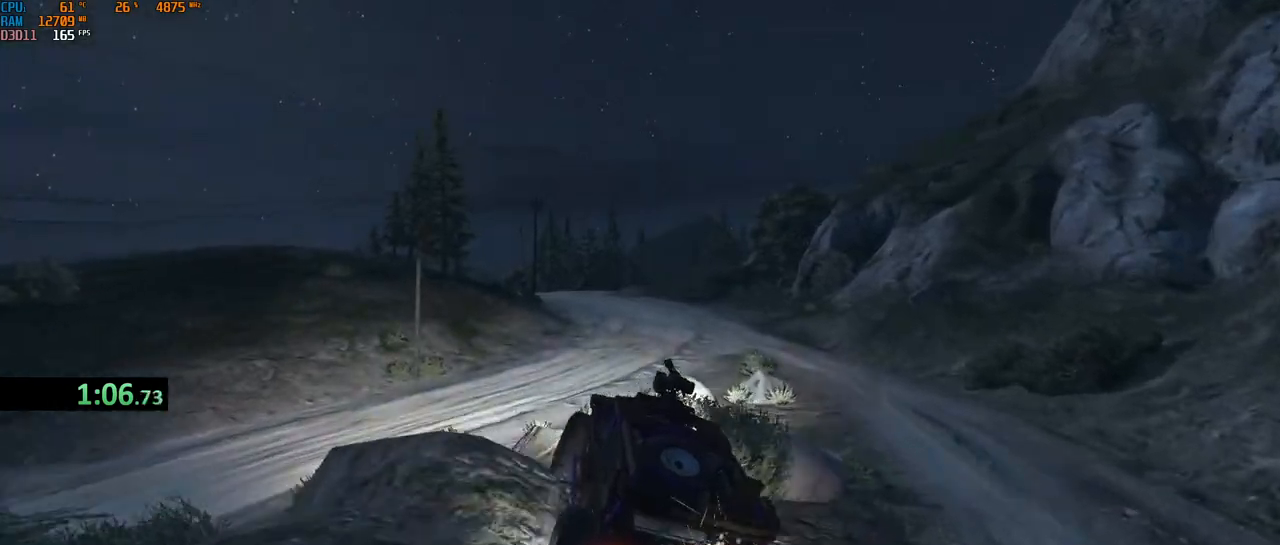
{"keys": ["d", "space", "w"], "mouse": [], "events": [[50, "d", "up"], [83, "a", "down"], [433, "d", "down"], [467, "space", "down"], [483, "a", "up"]]}
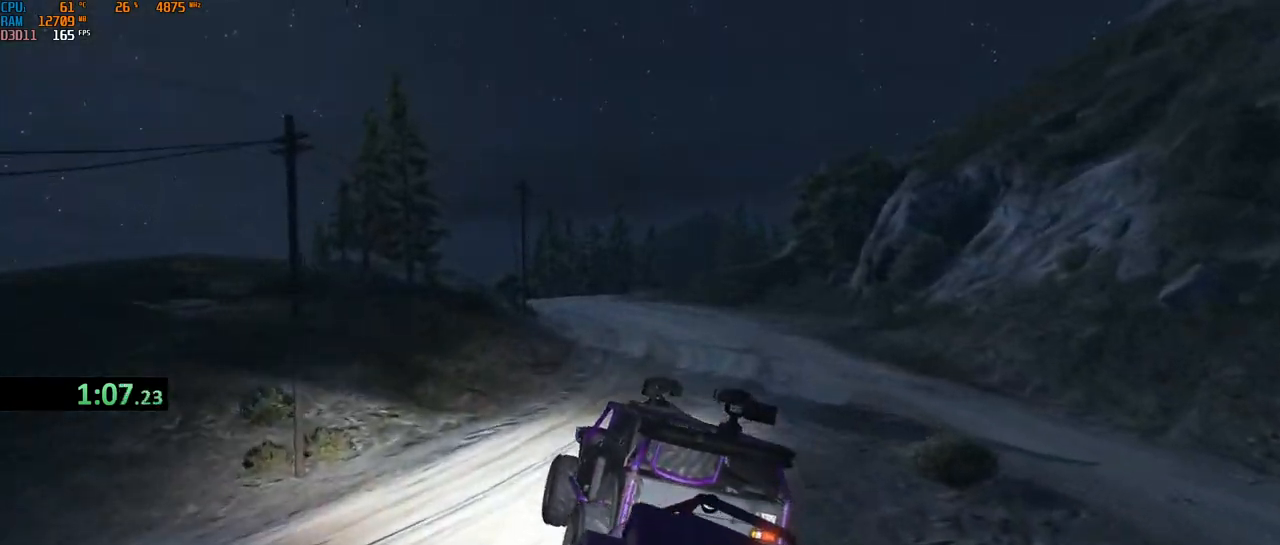
{"keys": ["shift", "w"], "mouse": [], "events": [[317, "space", "up"], [417, "d", "up"], [500, "shift", "down"]]}
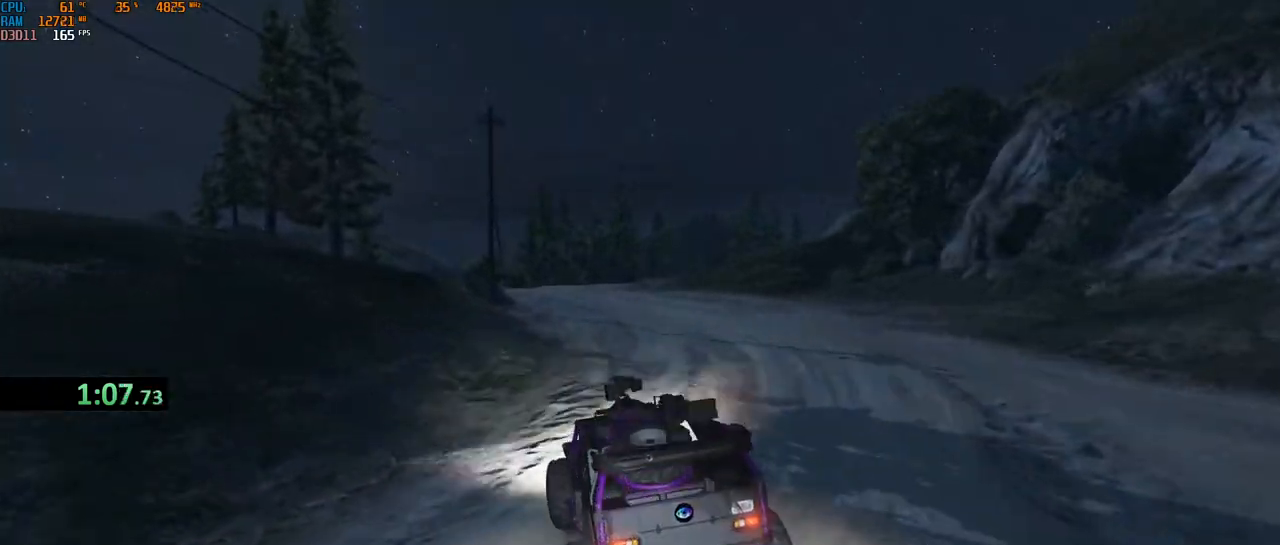
{"keys": ["shift", "w"], "mouse": [], "events": [[150, "d", "down"], [200, "d", "up"], [383, "d", "down"], [433, "d", "up"]]}
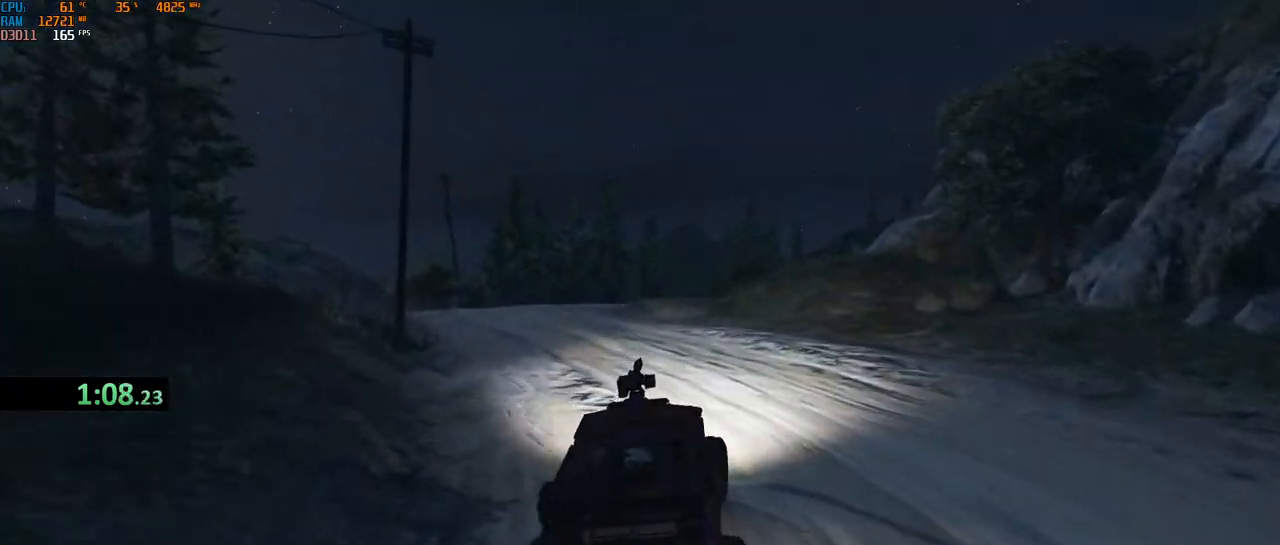
{"keys": ["w"], "mouse": [], "events": [[167, "d", "down"], [283, "d", "up"], [333, "d", "down"], [417, "d", "up"], [417, "shift", "up"]]}
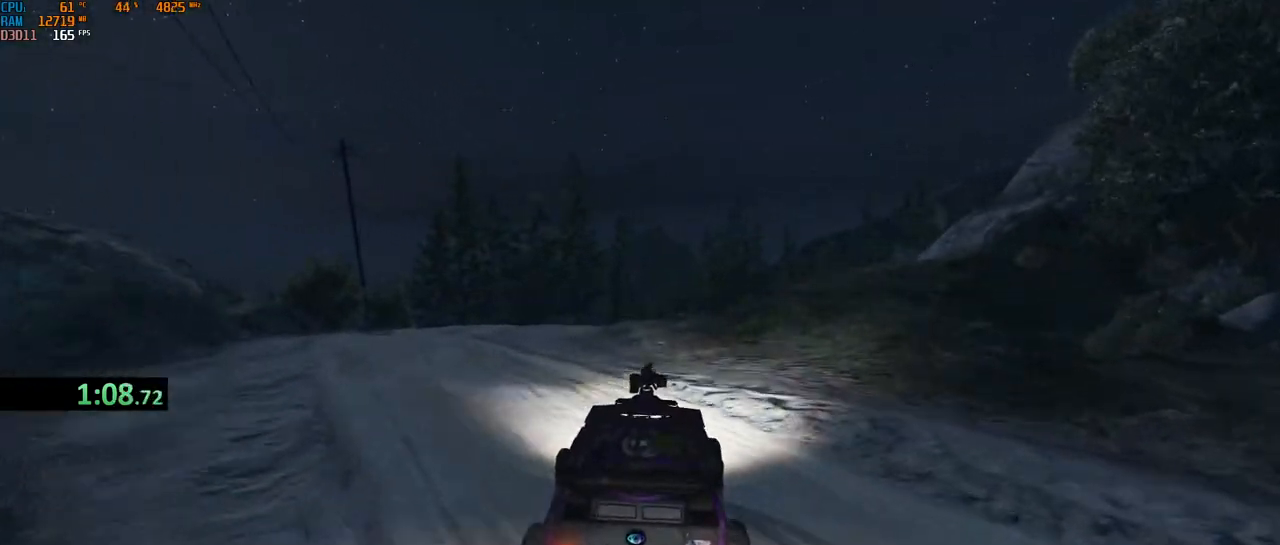
{"keys": ["w"], "mouse": [], "events": [[400, "a", "down"], [500, "a", "up"]]}
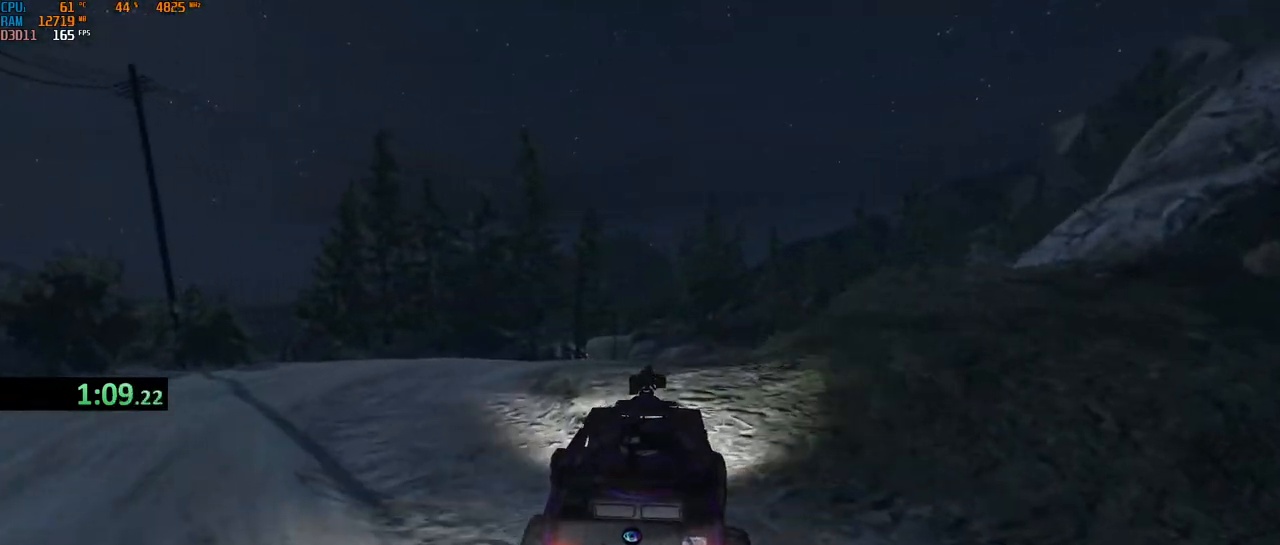
{"keys": ["w"], "mouse": [], "events": [[67, "d", "down"], [150, "d", "up"], [183, "a", "down"], [300, "a", "up"]]}
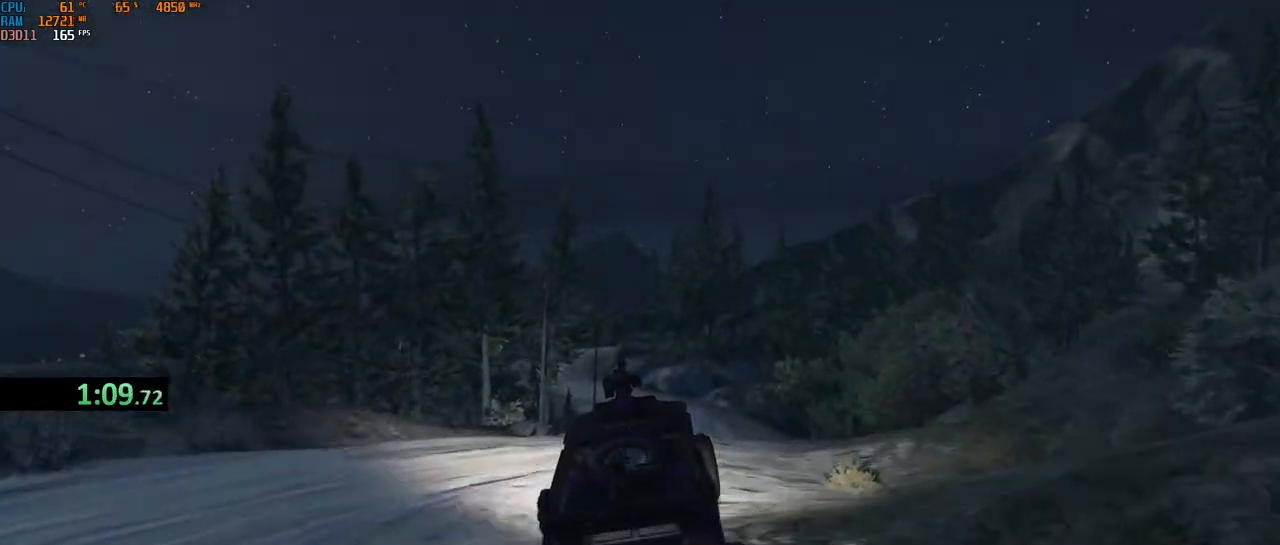
{"keys": ["a", "ctrl", "w"], "mouse": [], "events": [[83, "d", "down"], [167, "d", "up"], [300, "d", "down"], [400, "a", "down"], [417, "ctrl", "down"], [433, "d", "up"]]}
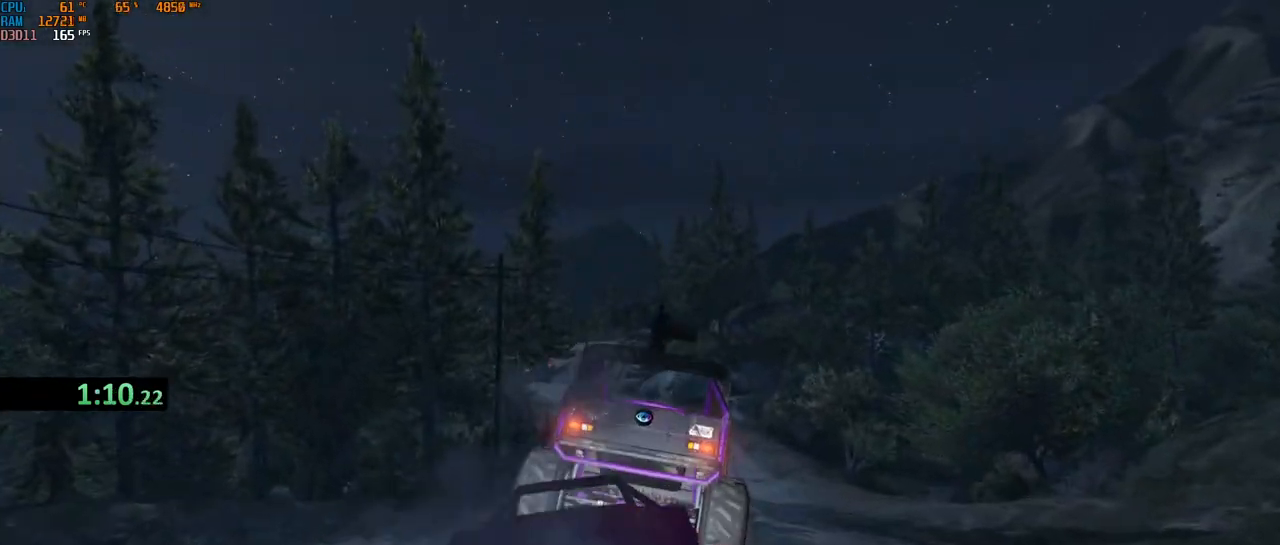
{"keys": ["a", "w"], "mouse": [], "events": [[117, "space", "down"], [233, "space", "up"], [333, "ctrl", "up"]]}
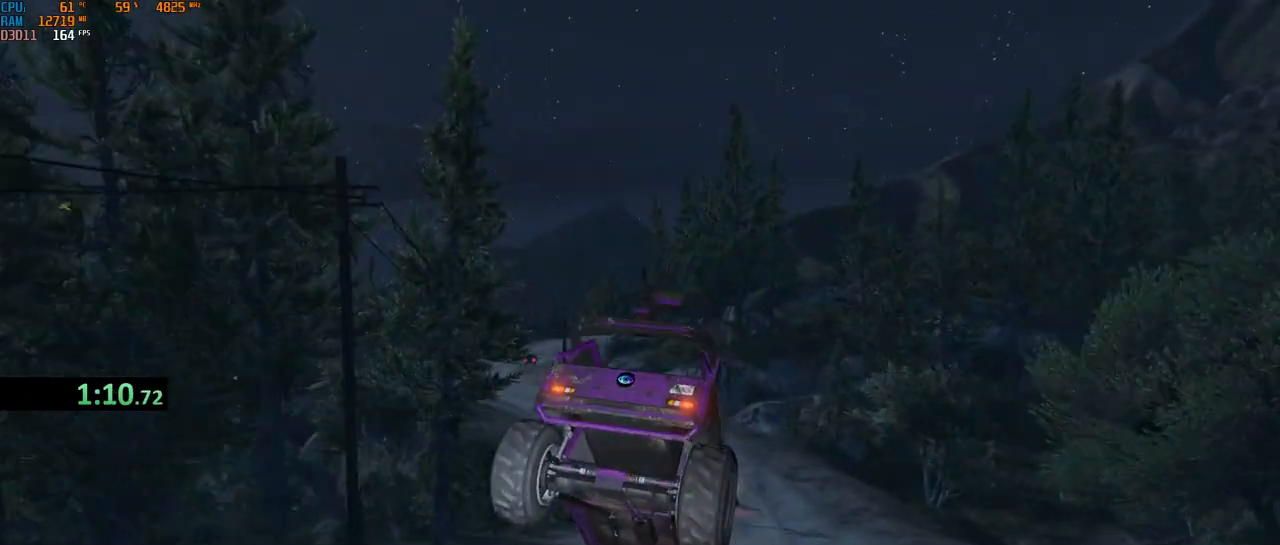
{"keys": ["ctrl", "d", "w"], "mouse": [], "events": [[17, "d", "down"], [17, "space", "down"], [67, "a", "up"], [117, "a", "down"], [233, "d", "up"], [333, "d", "down"], [350, "a", "up"], [417, "space", "up"], [467, "ctrl", "down"]]}